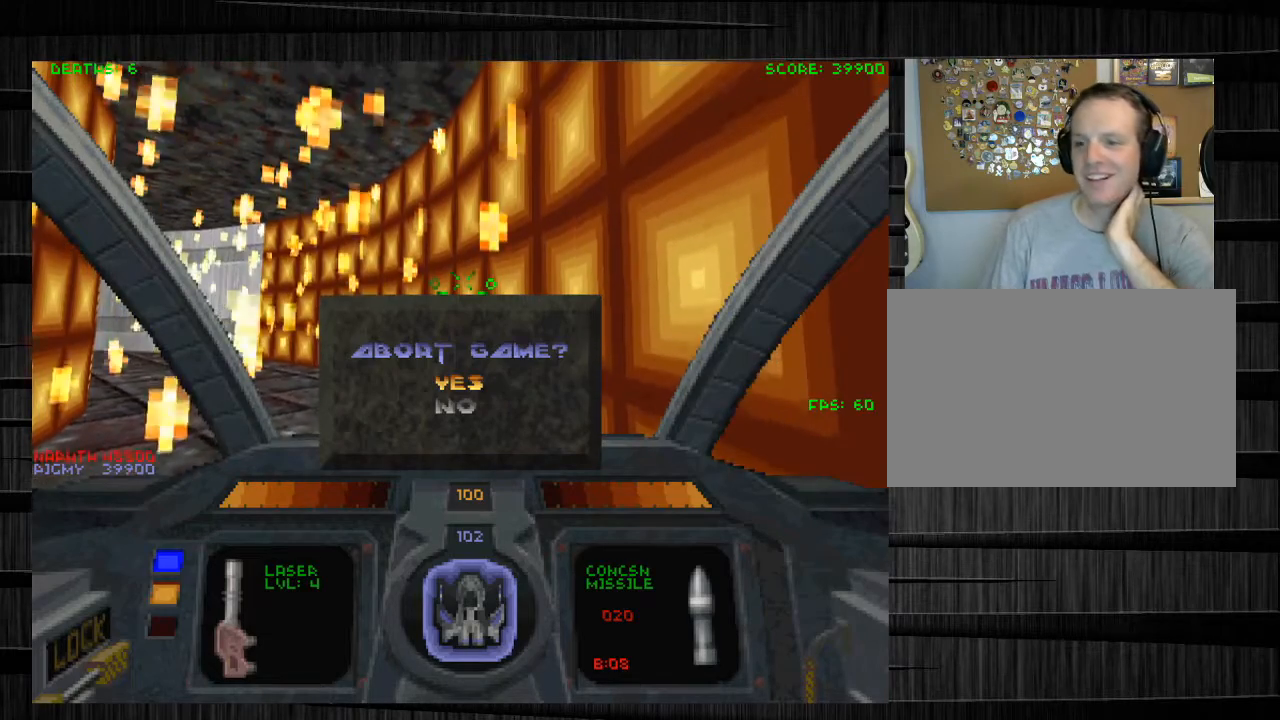
Gameplay with keyboard and mouse; each line is a JSON object with the keys and mouse buttons held at the frame after it. "events" lists presses ("down") and releases ("up") of "1", "2", "3", "4", "5", "a", "alt", "c", "ctrl", "d", "e", "f", "q", "r", "s", "shift", "space", "tab", "v", "w", "x", "z", "mouse_left", "mouse_middle", "mouse_right", "mouse_wheel_up" and "mouse_wheel_down" between this image and that frame as [ms after this image, input, new state], when the widget could be followed in between. "mouse_left", "mouse_middle", "mouse_right", "mouse_wheel_up", "mouse_wheel_down" = the "left", "middle", "right", "wheel_up", "wheel_down" buttons of the "mouse" list. No other keys are recorded. Not read: mouse_move.
{"keys": [], "mouse": [], "events": [[301, "mouse_left", "down"], [434, "mouse_left", "up"]]}
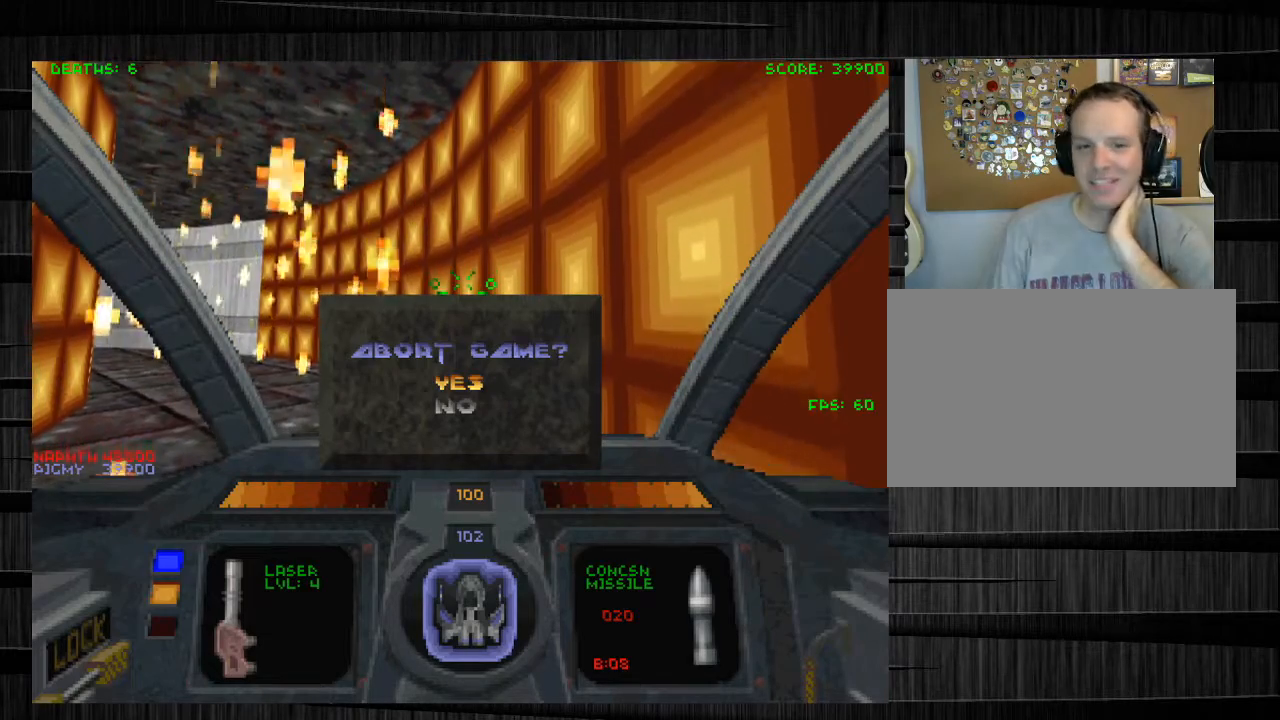
{"keys": [], "mouse": [], "events": []}
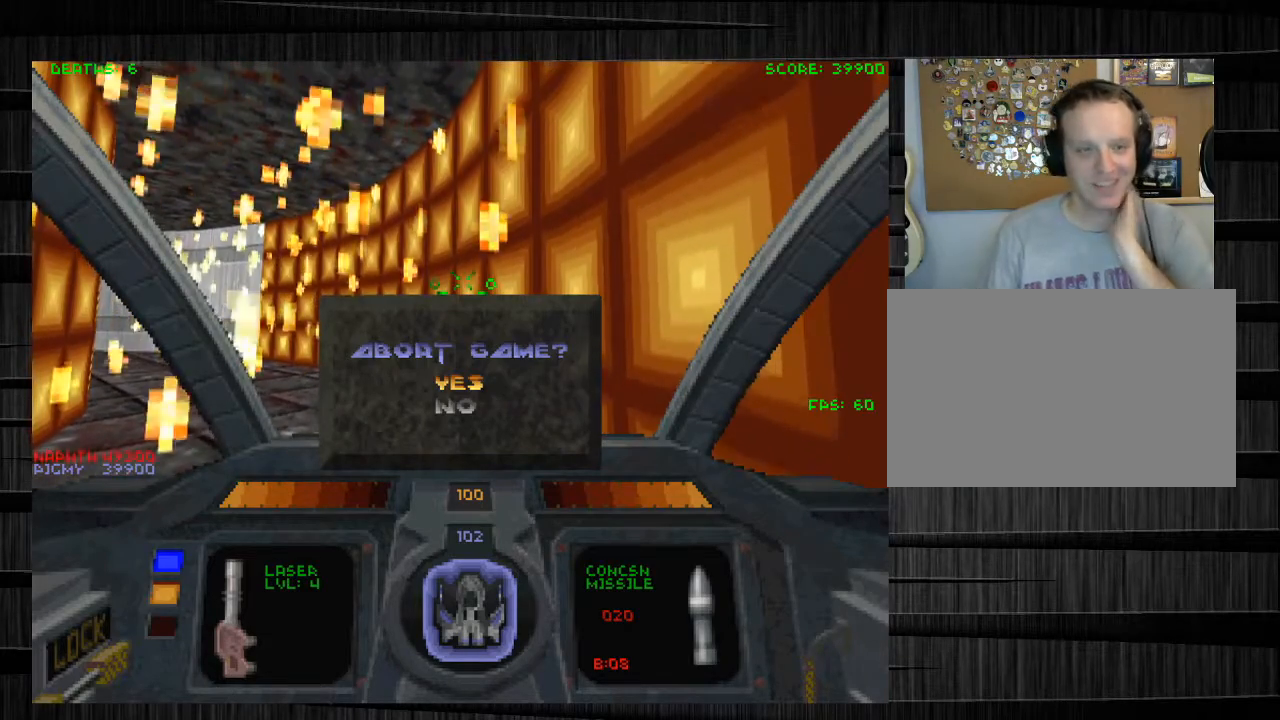
{"keys": [], "mouse": [], "events": []}
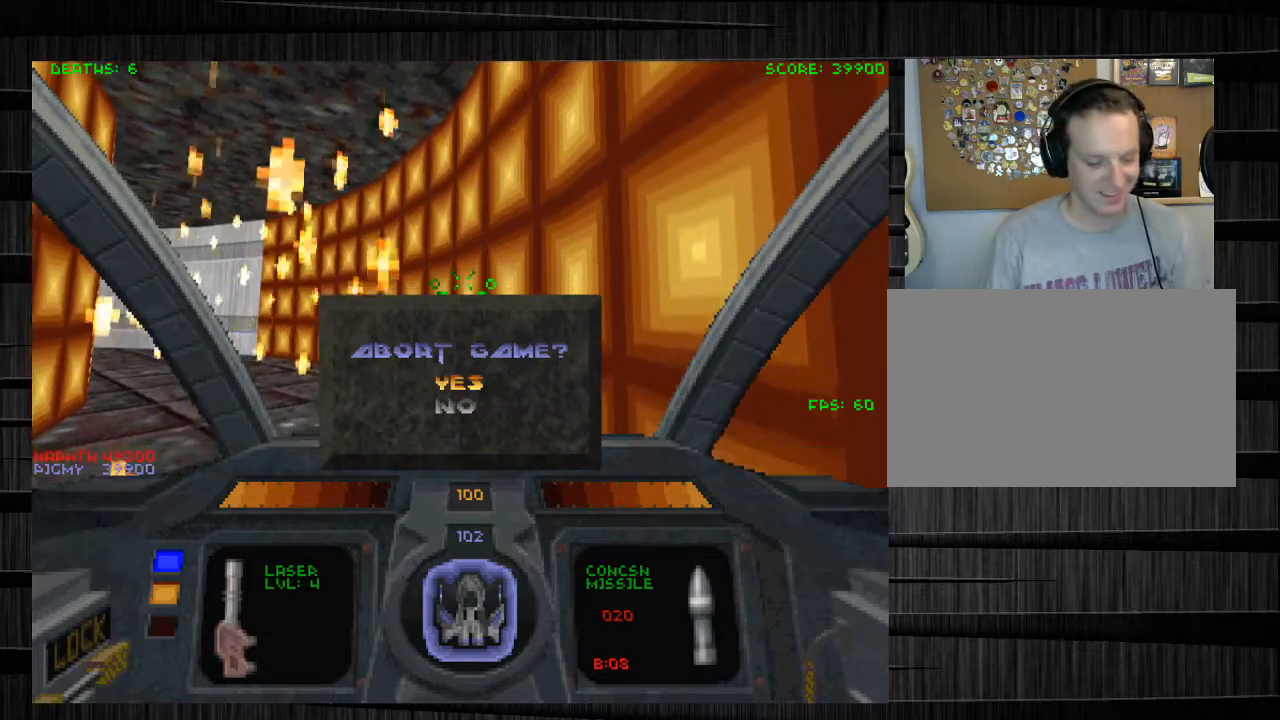
{"keys": ["w"], "mouse": [], "events": [[467, "w", "down"]]}
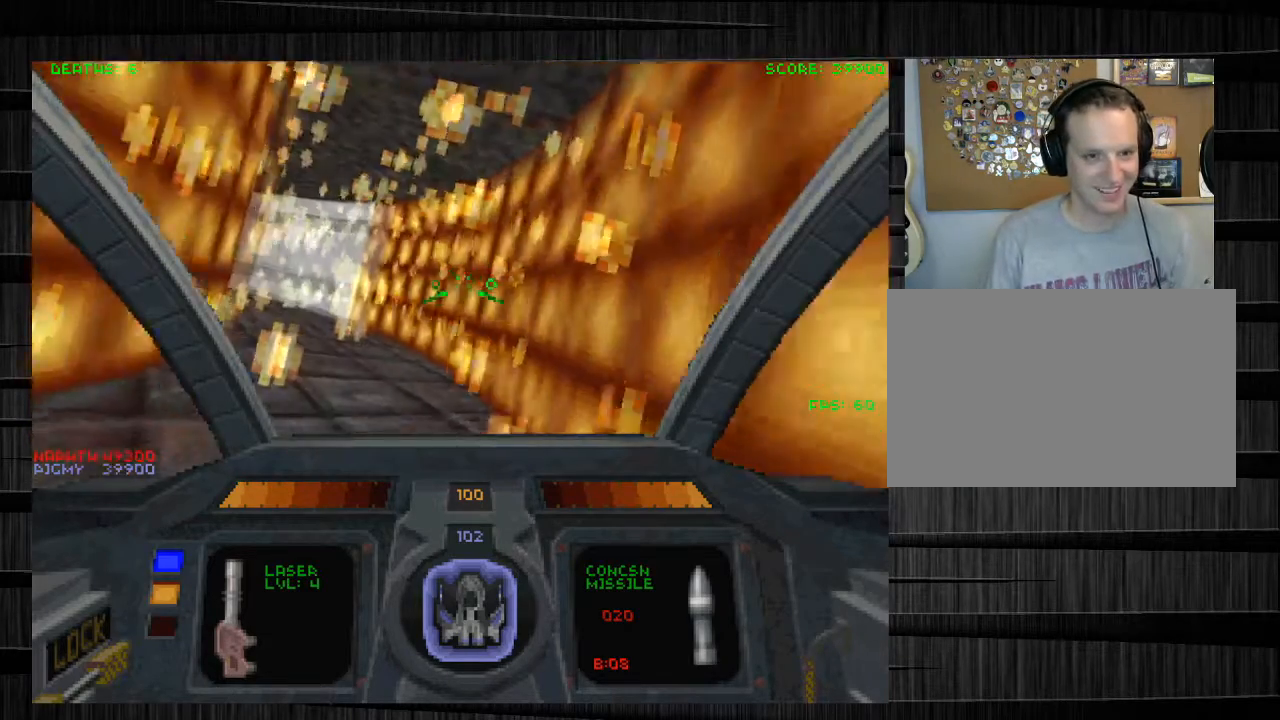
{"keys": ["w"], "mouse": [], "events": [[301, "d", "down"], [501, "d", "up"]]}
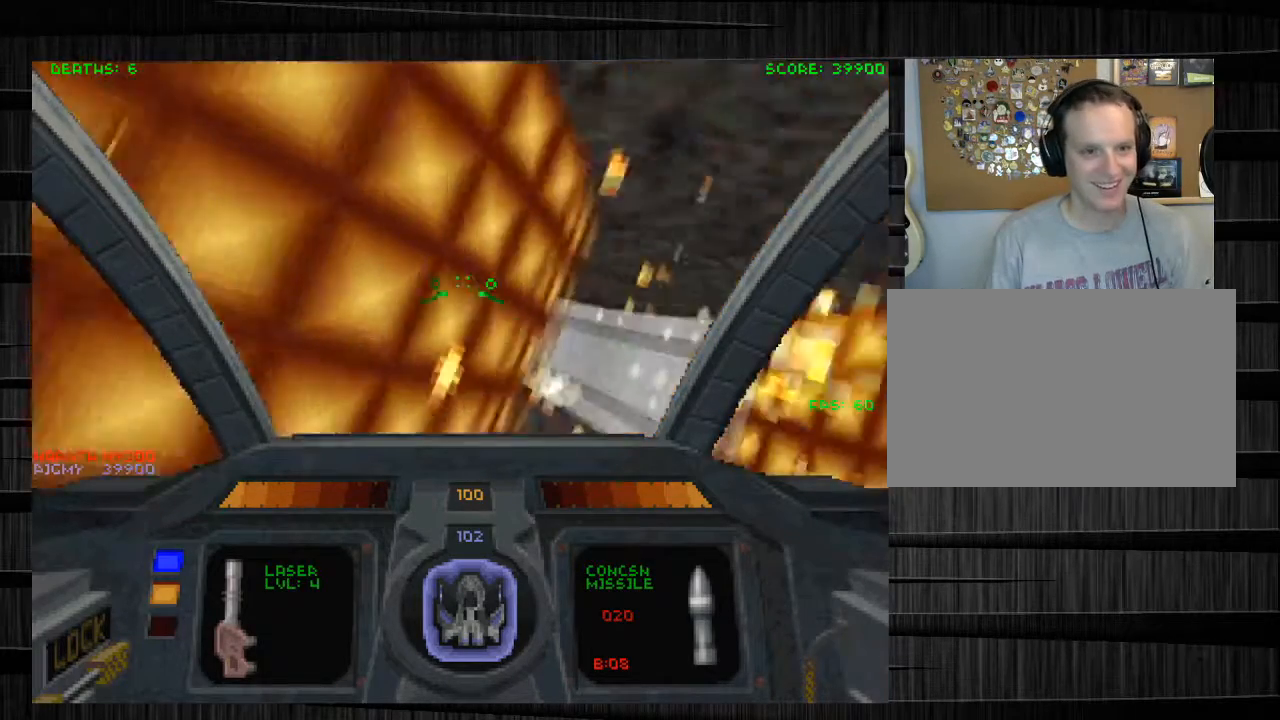
{"keys": ["d", "w"], "mouse": [], "events": [[100, "d", "down"]]}
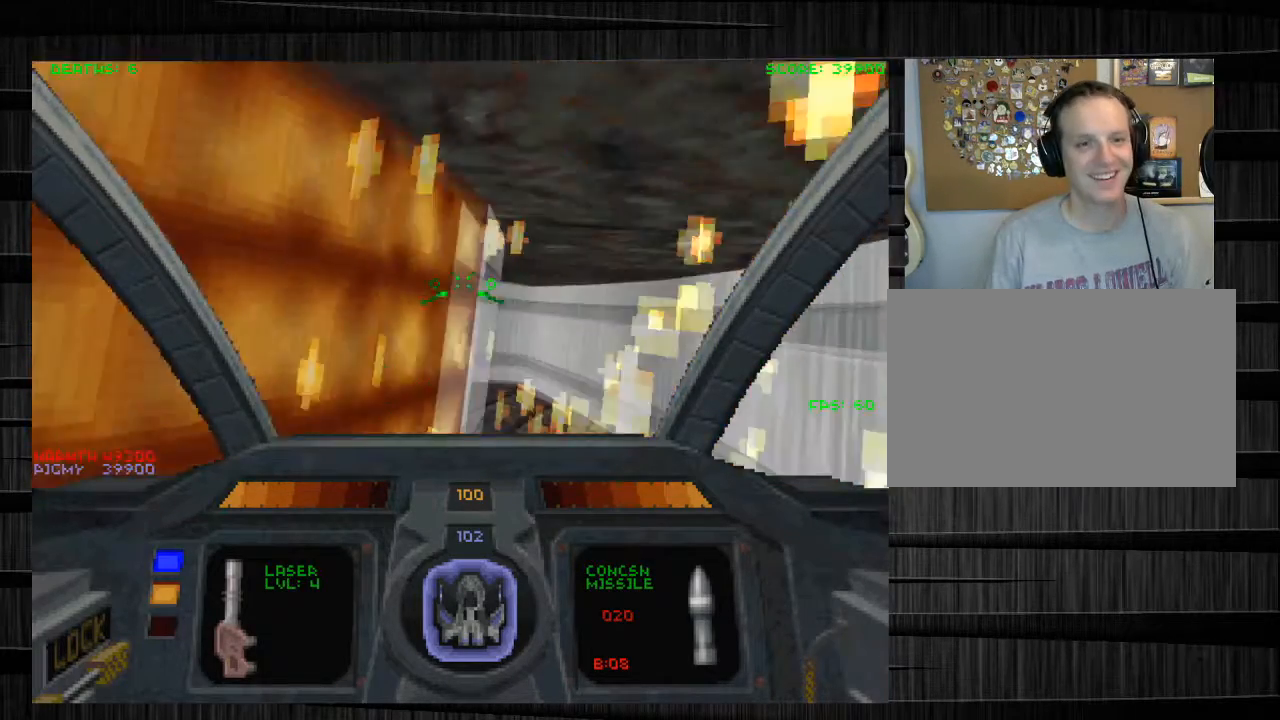
{"keys": ["a", "w"], "mouse": [], "events": [[101, "d", "up"], [468, "a", "down"]]}
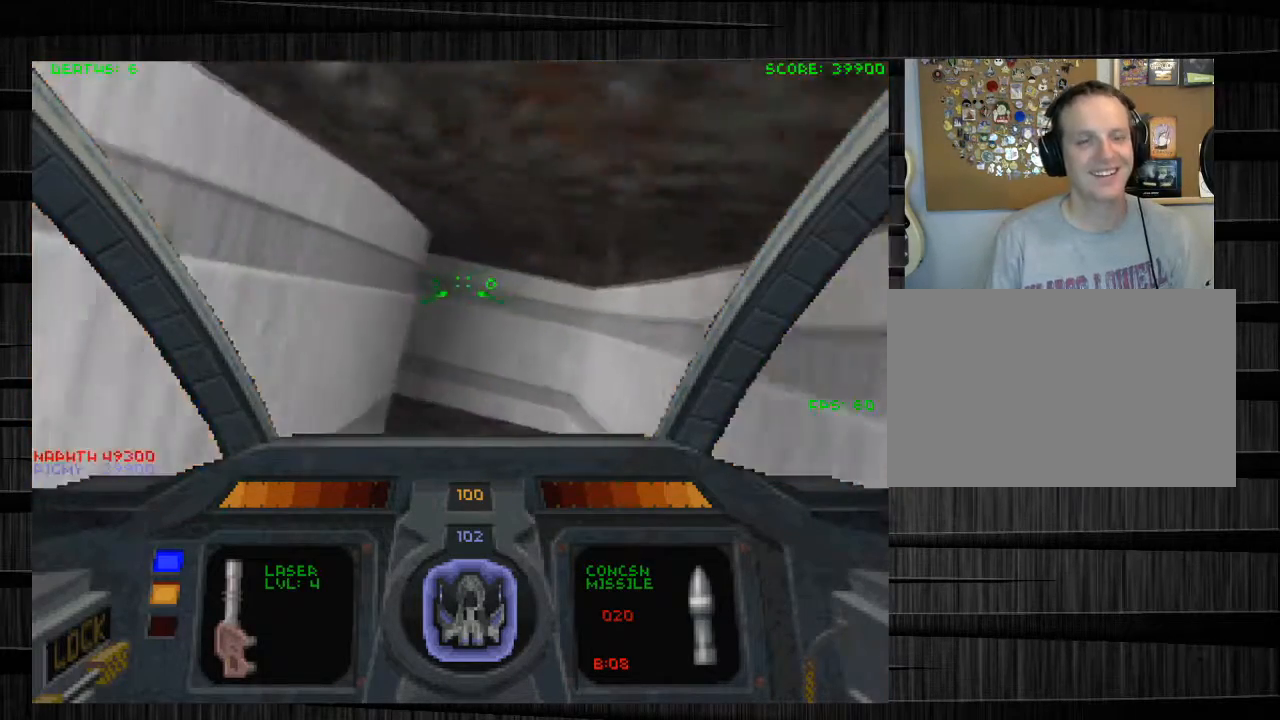
{"keys": ["a", "w"], "mouse": [], "events": [[100, "a", "up"], [200, "d", "down"], [400, "a", "down"], [500, "d", "up"]]}
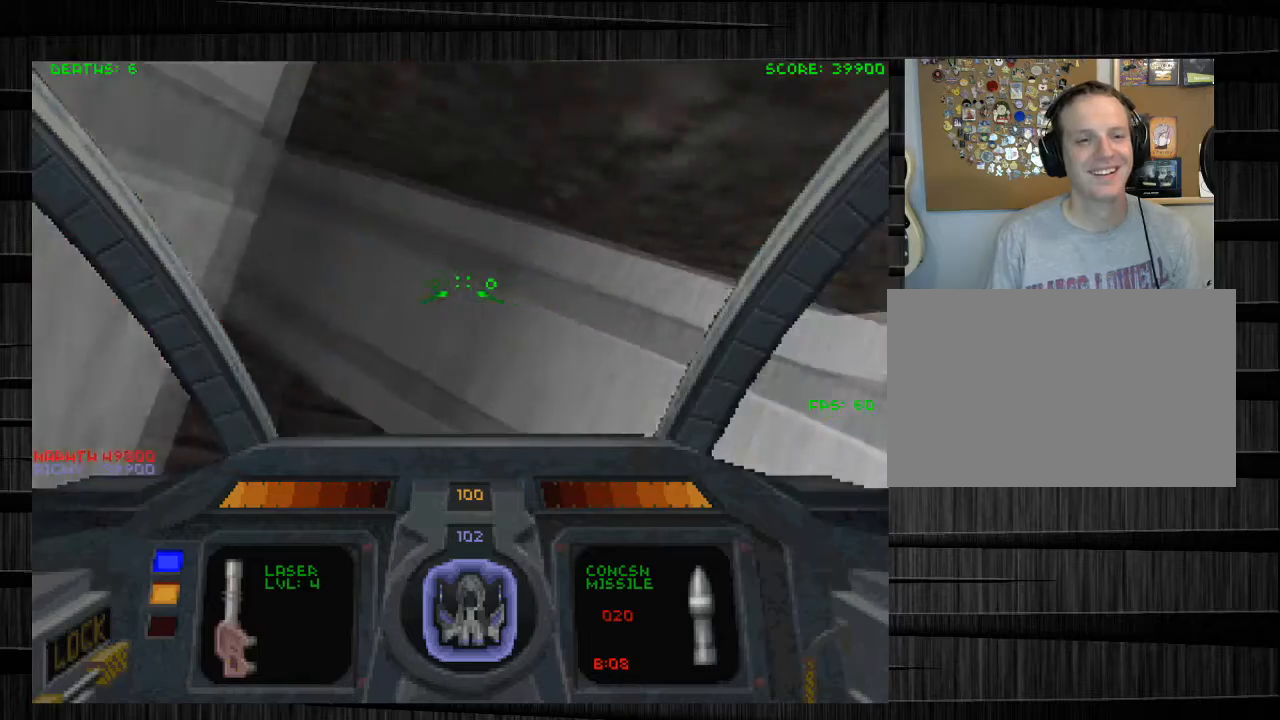
{"keys": ["a", "w"], "mouse": [], "events": []}
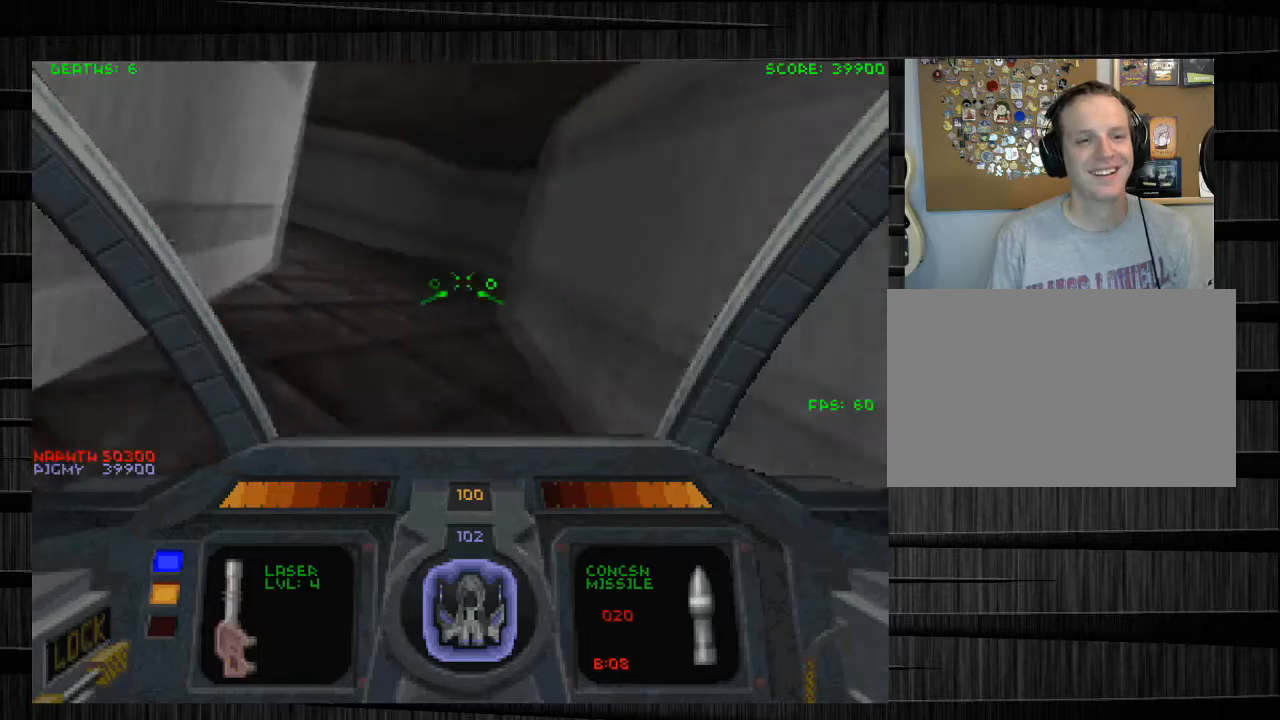
{"keys": ["w"], "mouse": [], "events": [[67, "a", "up"], [200, "d", "down"], [434, "d", "up"]]}
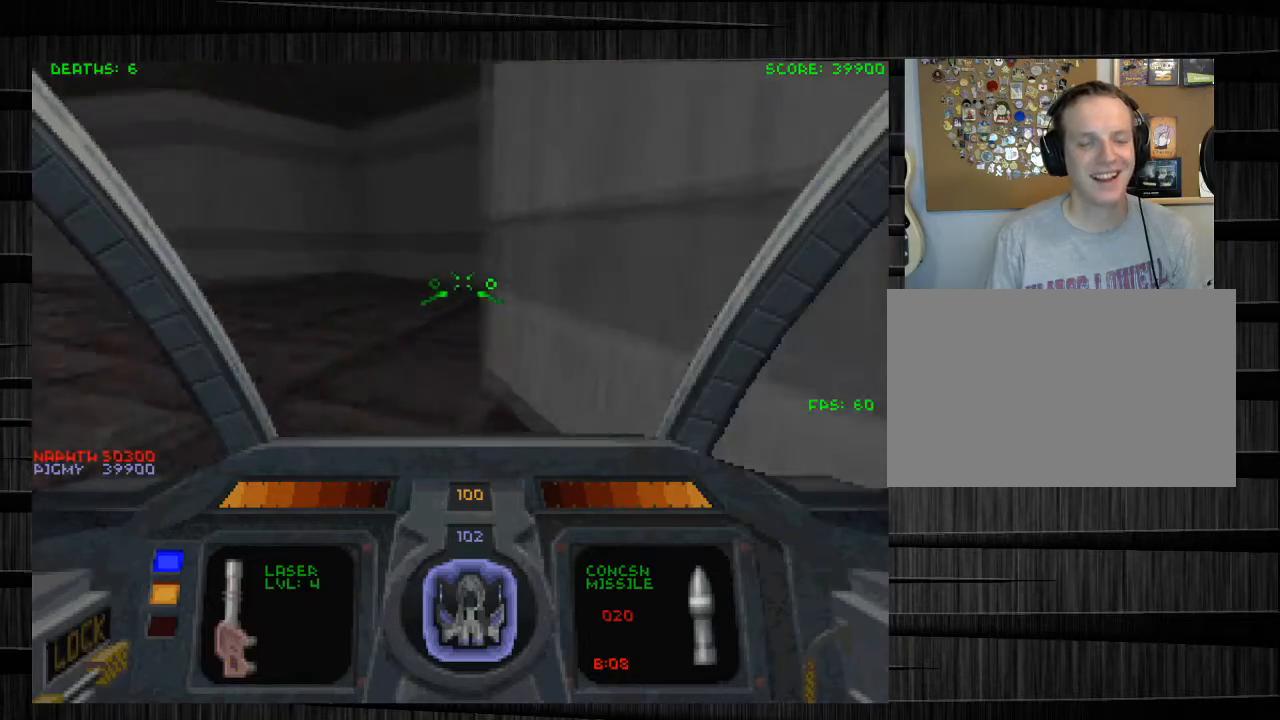
{"keys": ["tab"], "mouse": [], "events": [[67, "a", "down"], [234, "a", "up"], [301, "w", "up"], [401, "tab", "down"]]}
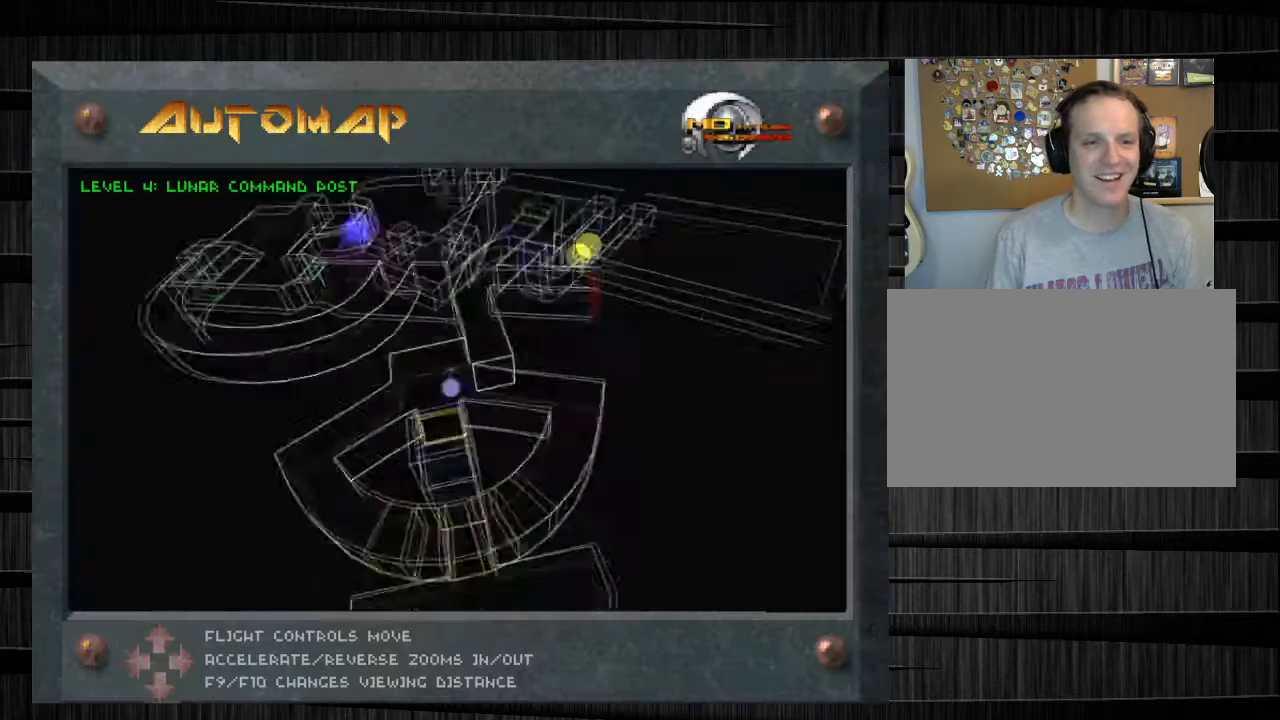
{"keys": [], "mouse": [], "events": [[33, "s", "down"], [67, "tab", "up"], [267, "s", "up"]]}
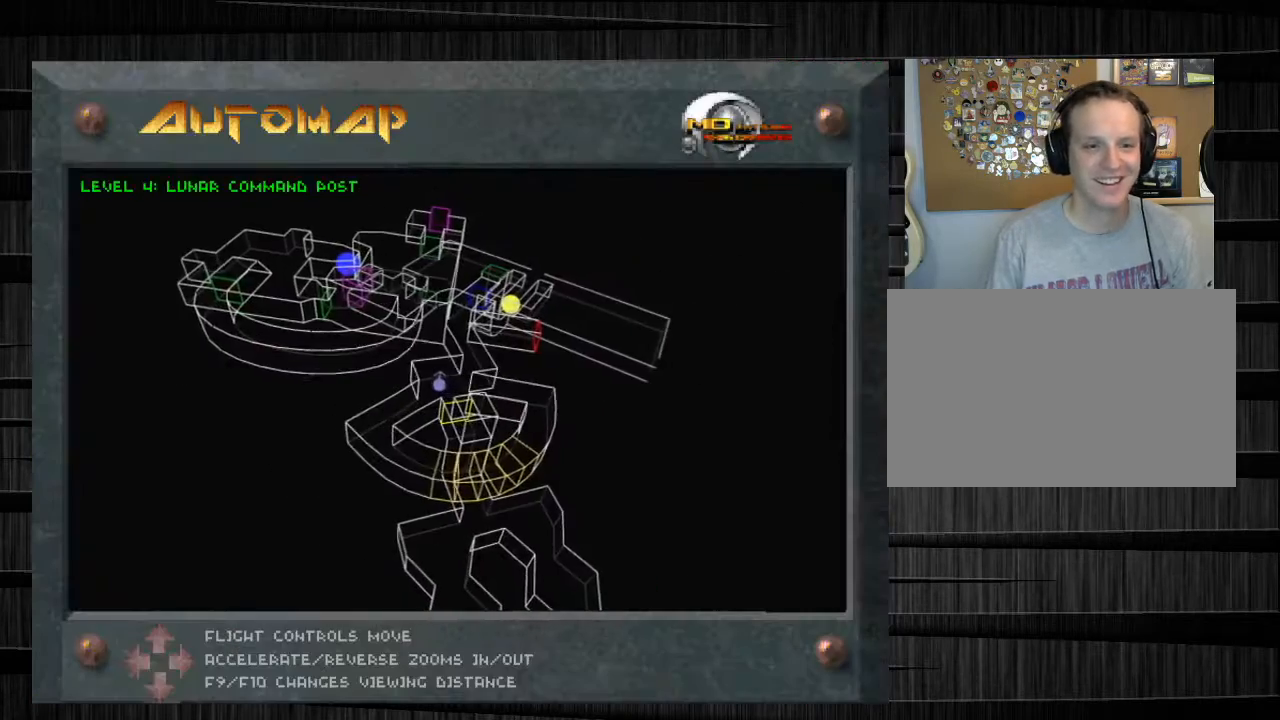
{"keys": [], "mouse": [], "events": []}
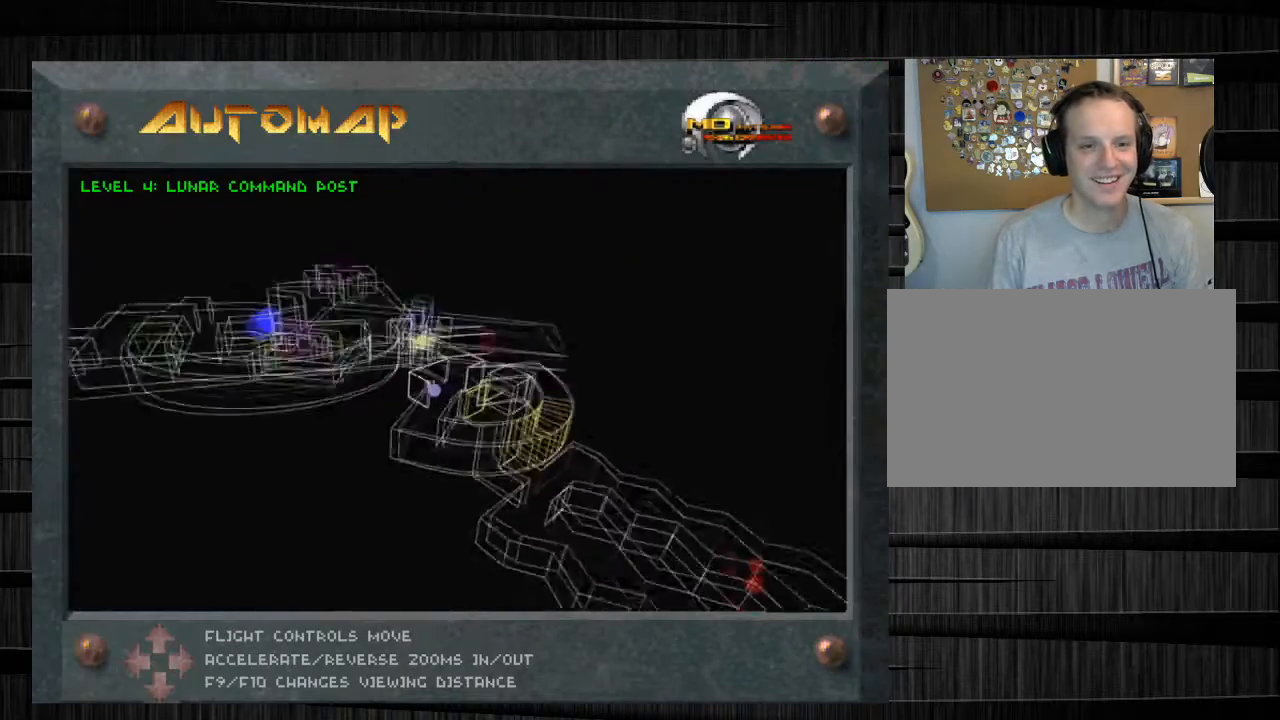
{"keys": ["tab"], "mouse": [], "events": [[267, "s", "down"], [467, "s", "up"], [467, "tab", "down"]]}
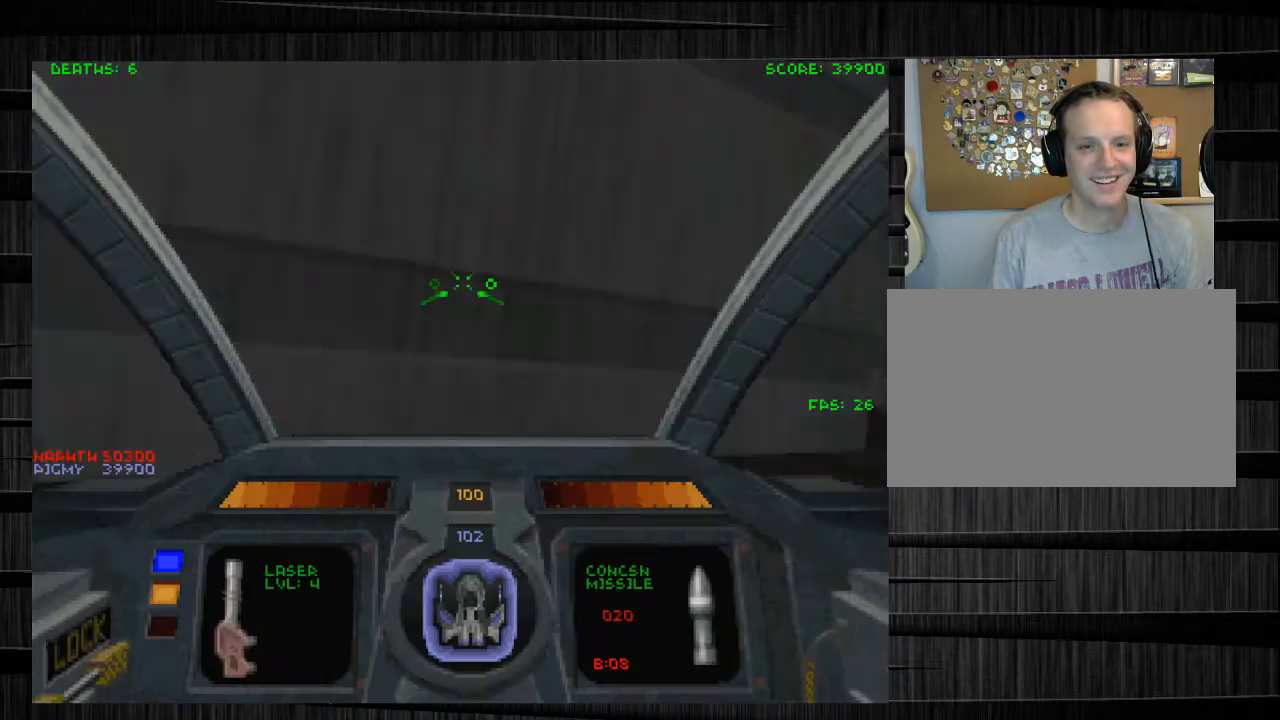
{"keys": ["a"], "mouse": [], "events": [[101, "tab", "up"], [201, "s", "down"], [434, "a", "down"], [501, "s", "up"]]}
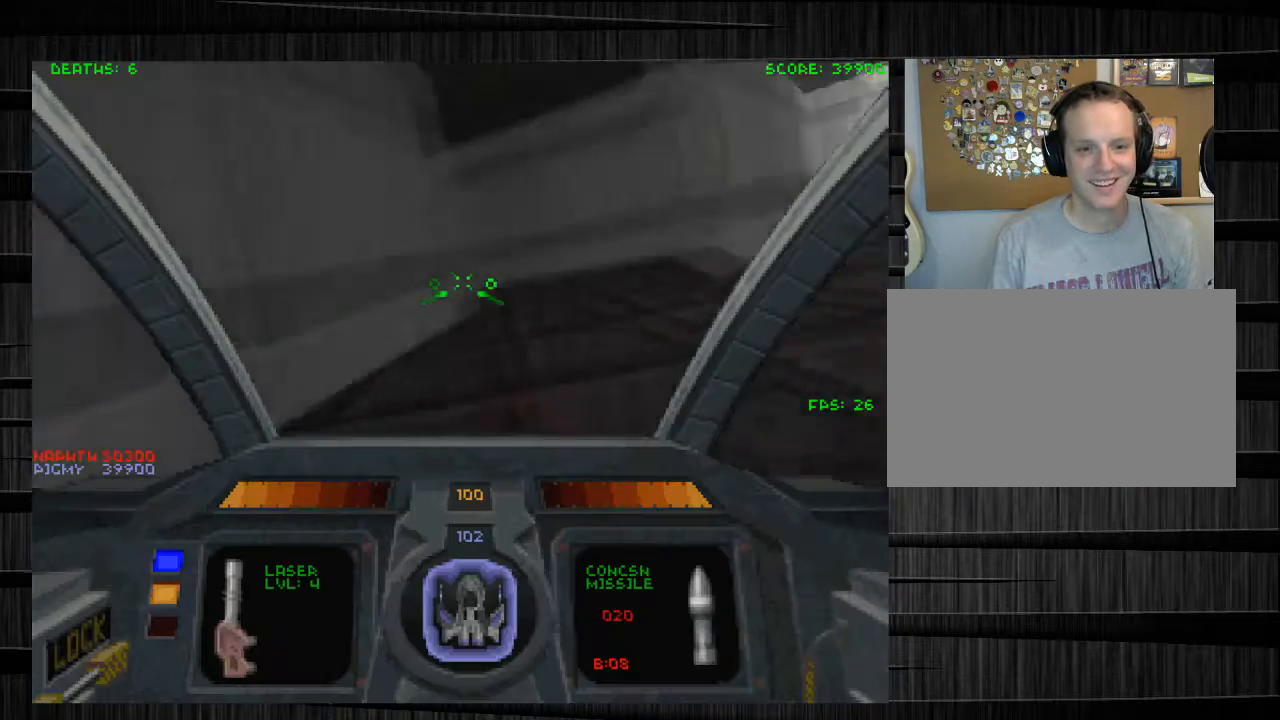
{"keys": ["a", "d", "w"], "mouse": [], "events": [[133, "a", "up"], [167, "d", "down"], [300, "w", "down"], [434, "a", "down"]]}
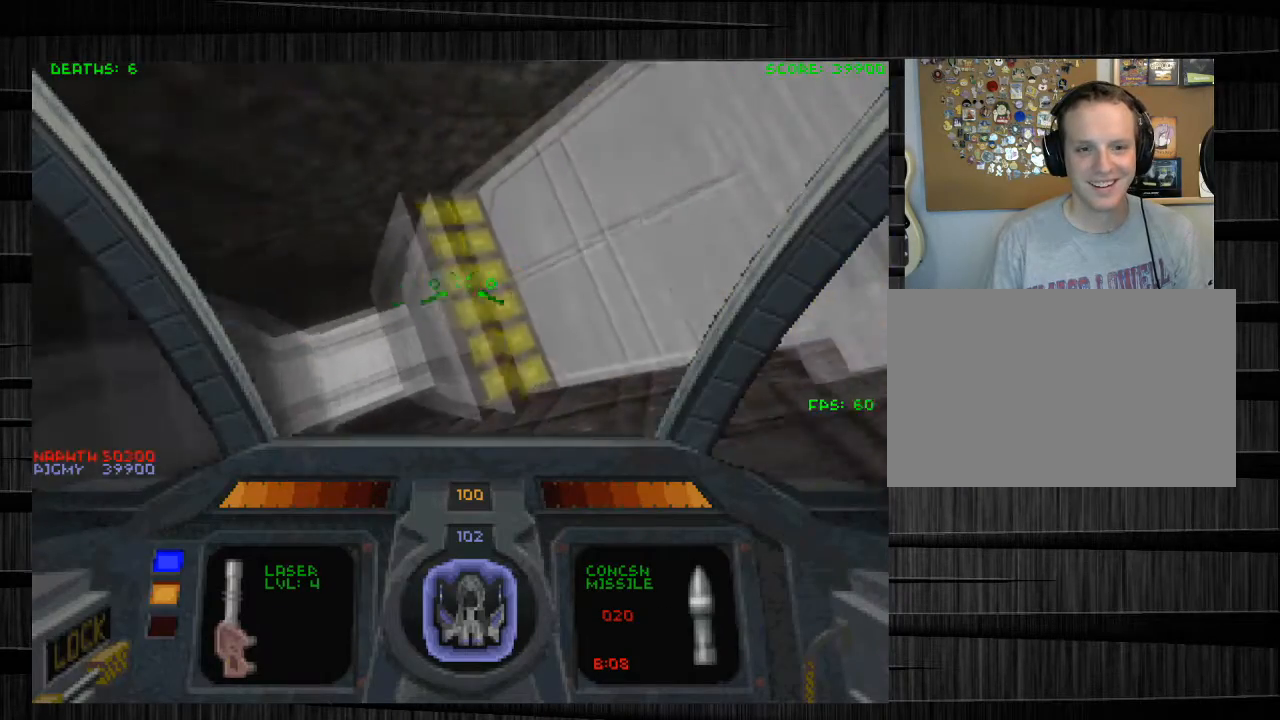
{"keys": ["s"], "mouse": [], "events": [[67, "d", "up"], [201, "a", "up"], [234, "d", "down"], [234, "w", "up"], [267, "mouse_left", "down"], [367, "mouse_left", "up"], [401, "s", "down"], [468, "d", "up"]]}
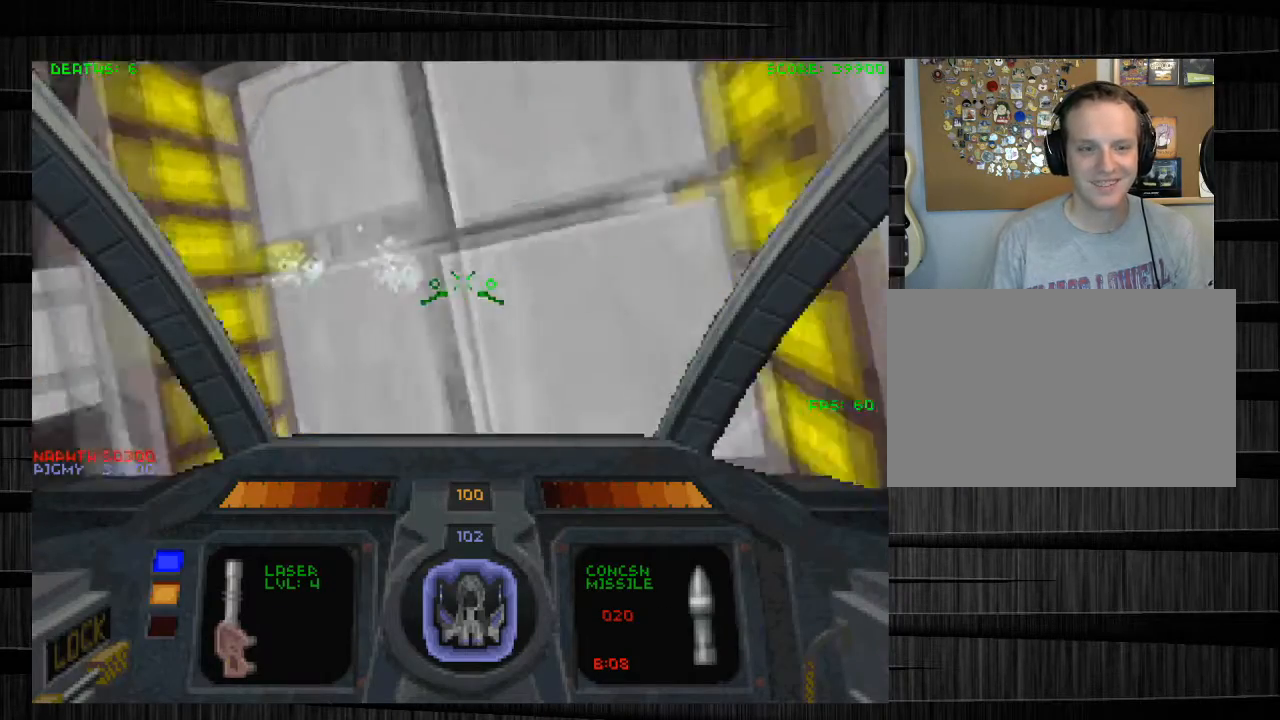
{"keys": ["w"], "mouse": [], "events": [[67, "s", "up"], [100, "a", "down"], [200, "w", "down"], [334, "a", "up"]]}
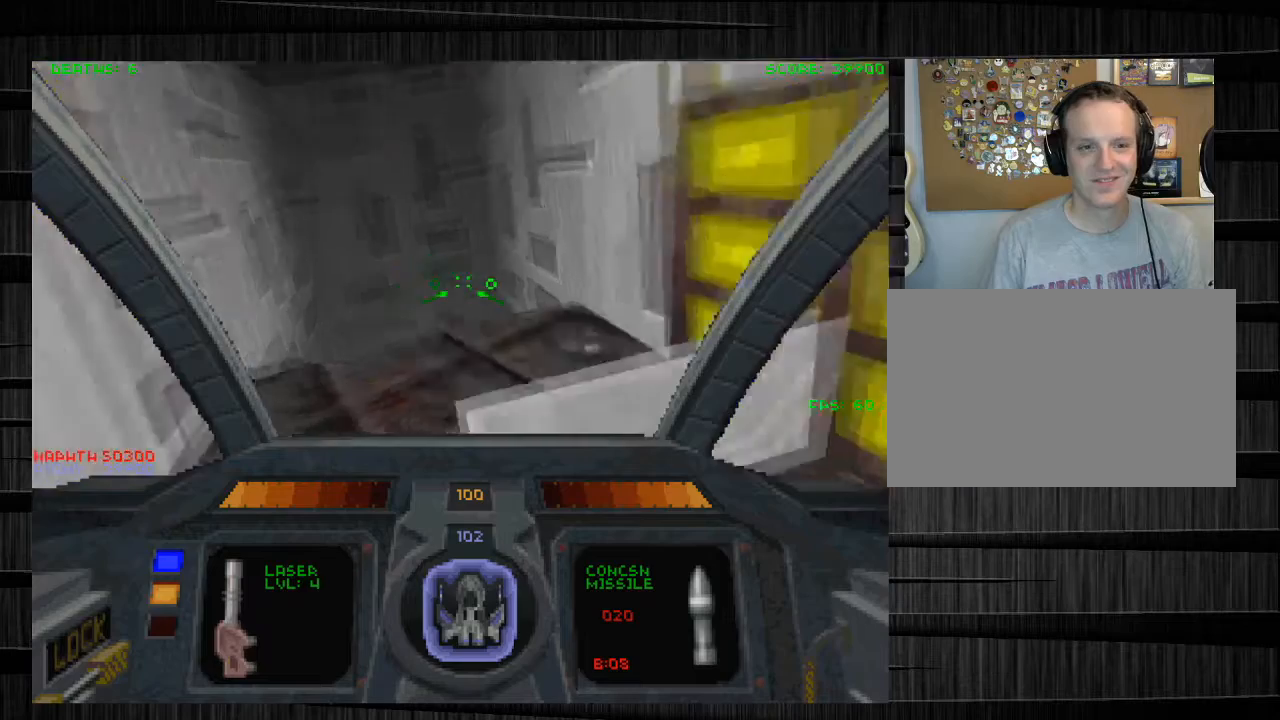
{"keys": ["a", "w"], "mouse": [], "events": [[101, "a", "down"]]}
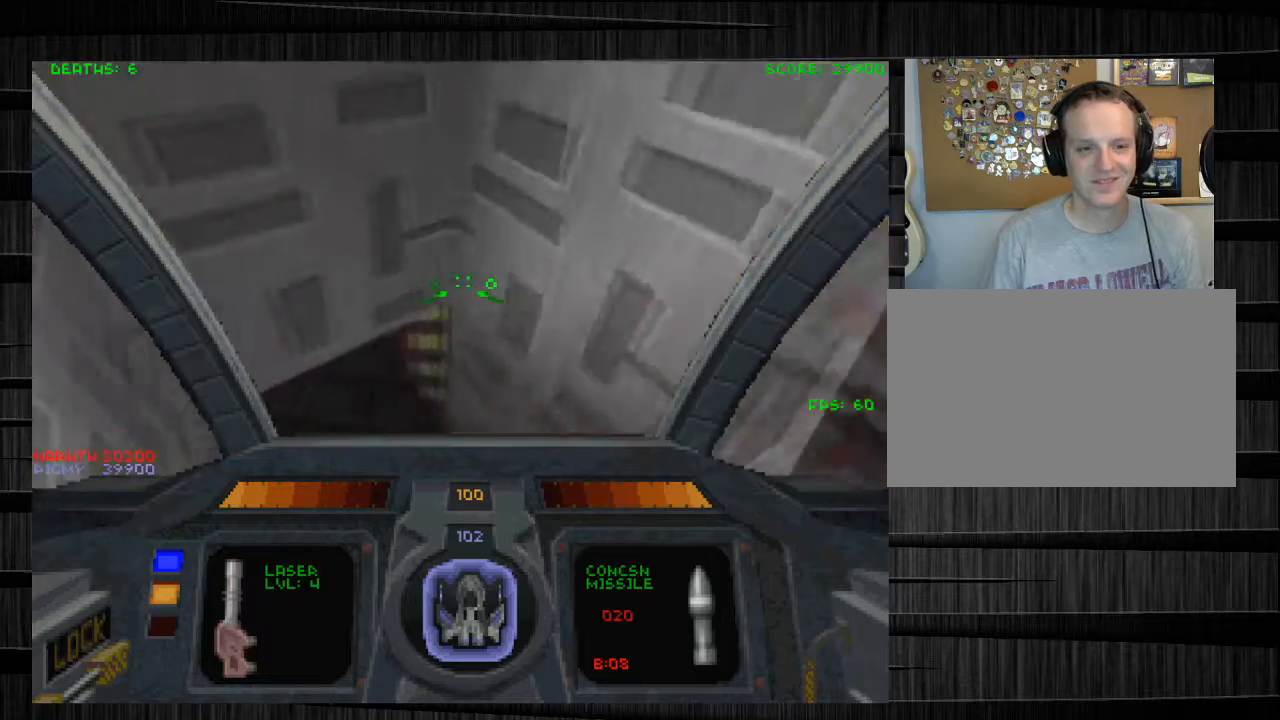
{"keys": ["w"], "mouse": [], "events": [[67, "e", "down"], [467, "e", "up"], [500, "a", "up"]]}
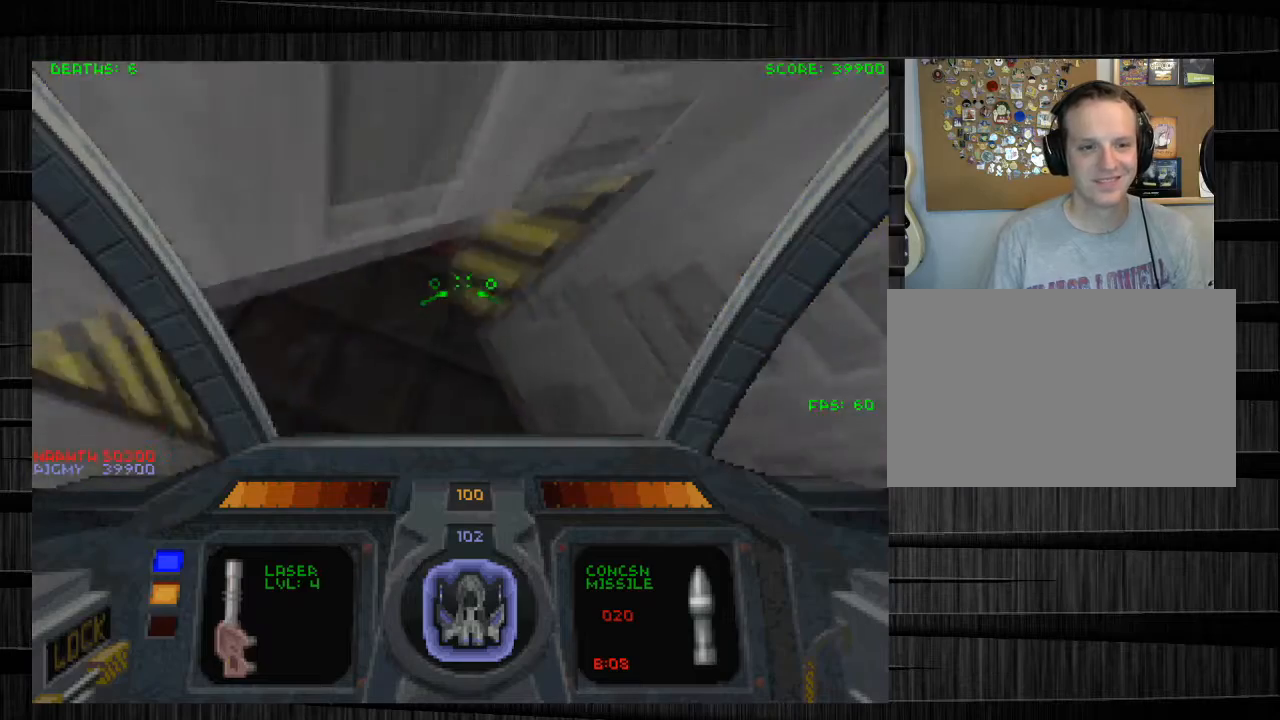
{"keys": ["q", "w"], "mouse": [], "events": [[134, "q", "down"]]}
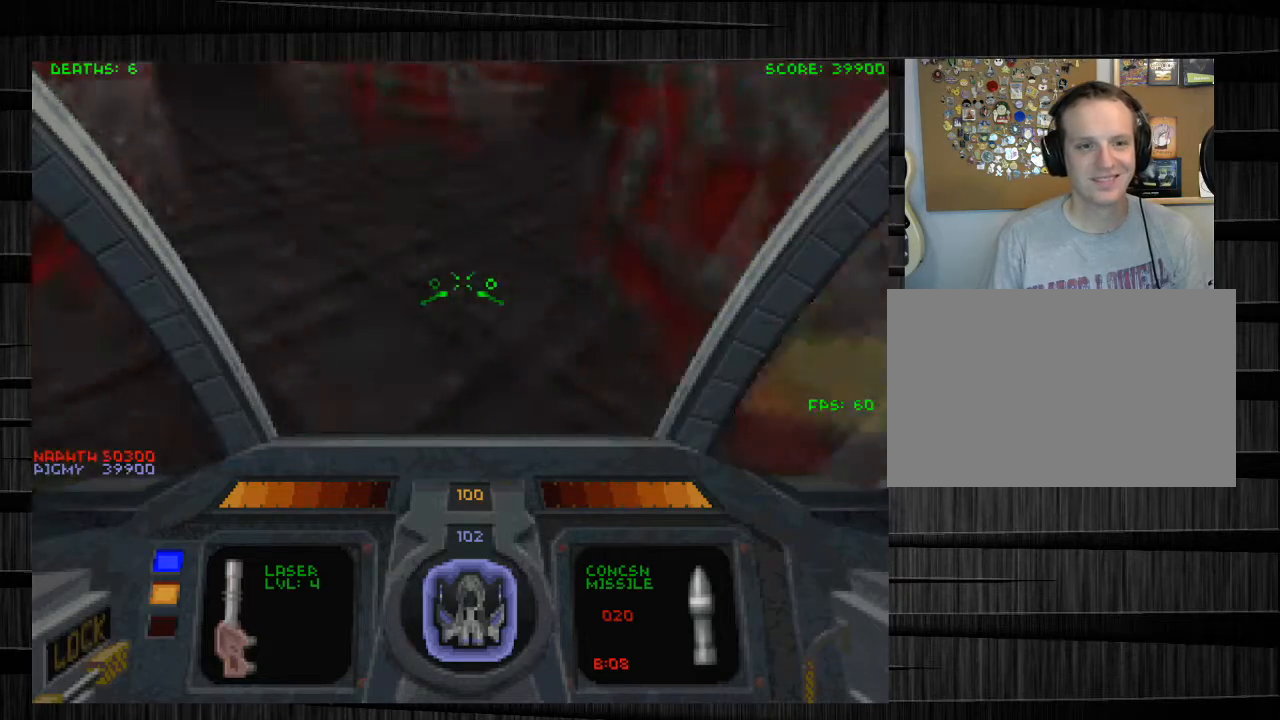
{"keys": ["d", "w"], "mouse": [], "events": [[167, "q", "up"], [233, "d", "down"]]}
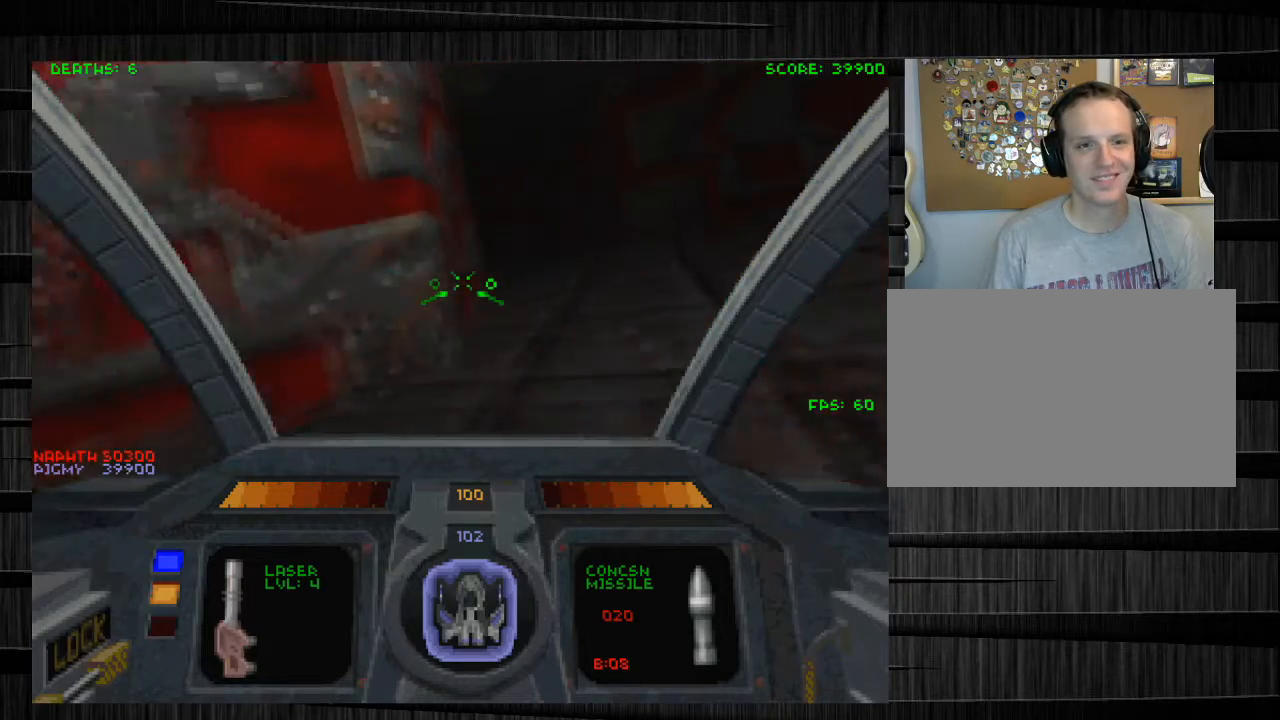
{"keys": ["w"], "mouse": [], "events": [[434, "d", "up"]]}
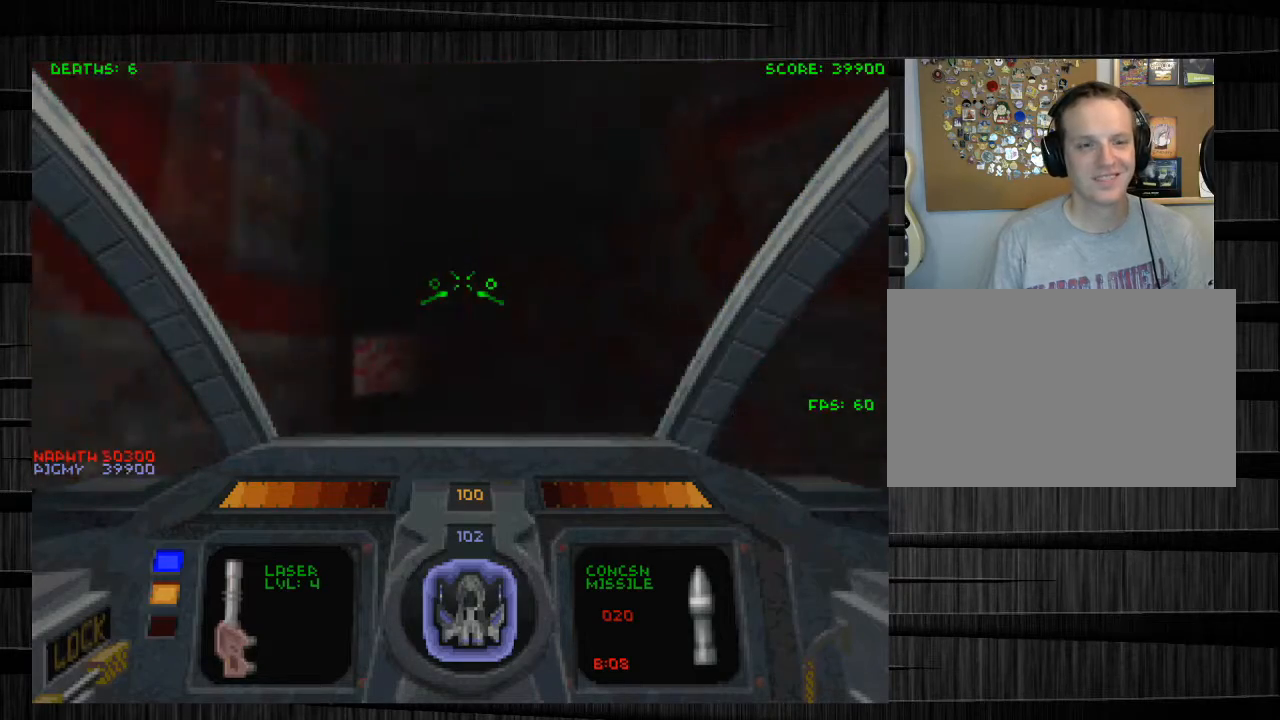
{"keys": ["w"], "mouse": [], "events": [[100, "a", "down"], [233, "a", "up"]]}
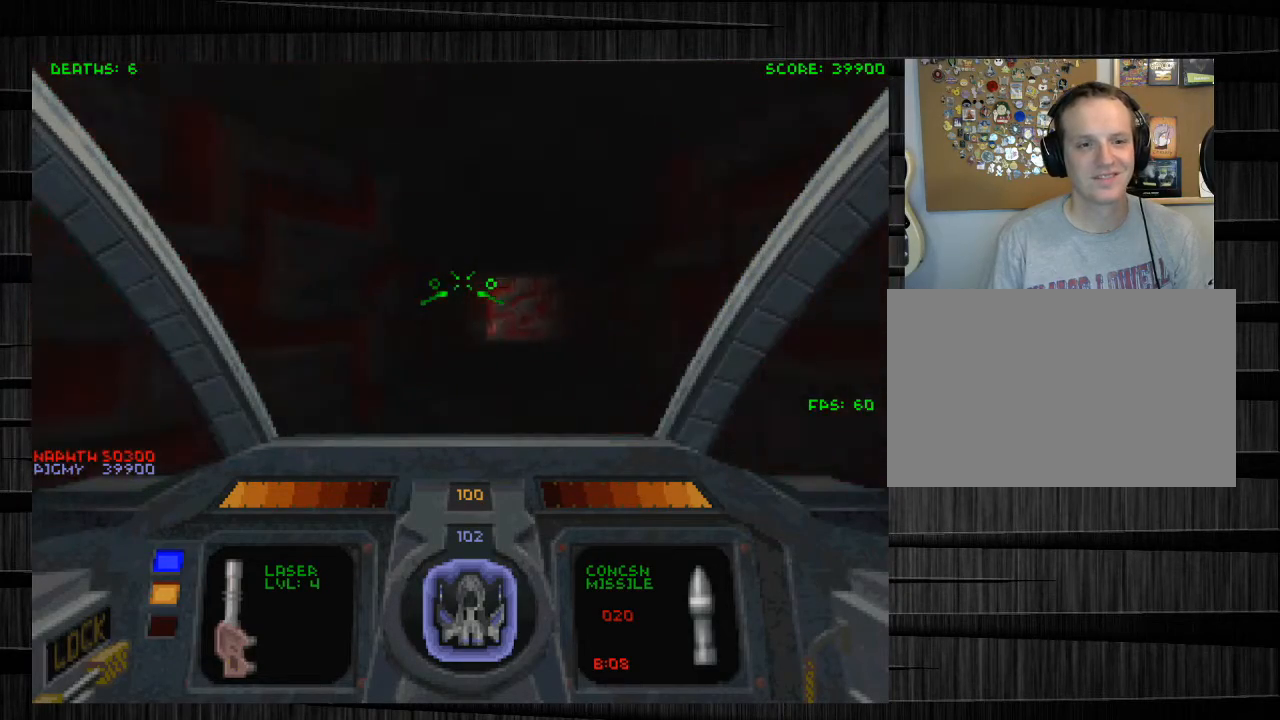
{"keys": ["d", "w"], "mouse": [], "events": [[167, "d", "down"]]}
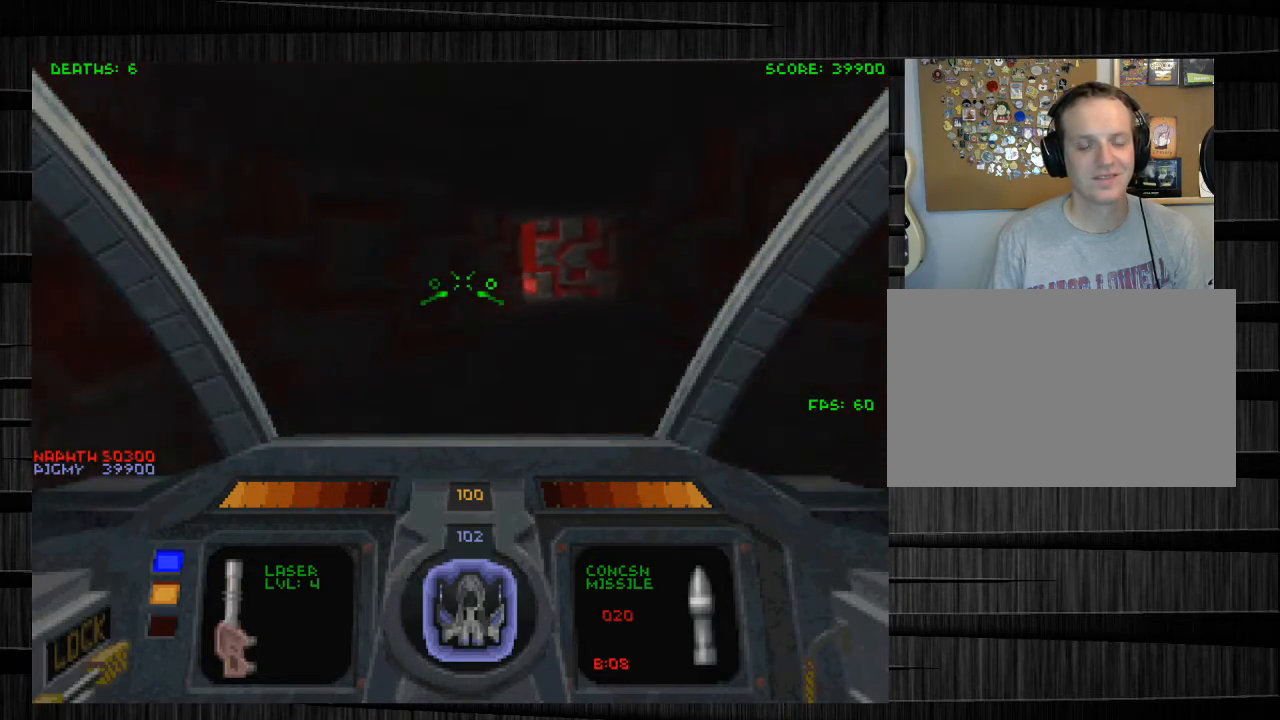
{"keys": ["d", "w"], "mouse": [], "events": [[167, "d", "up"], [467, "d", "down"]]}
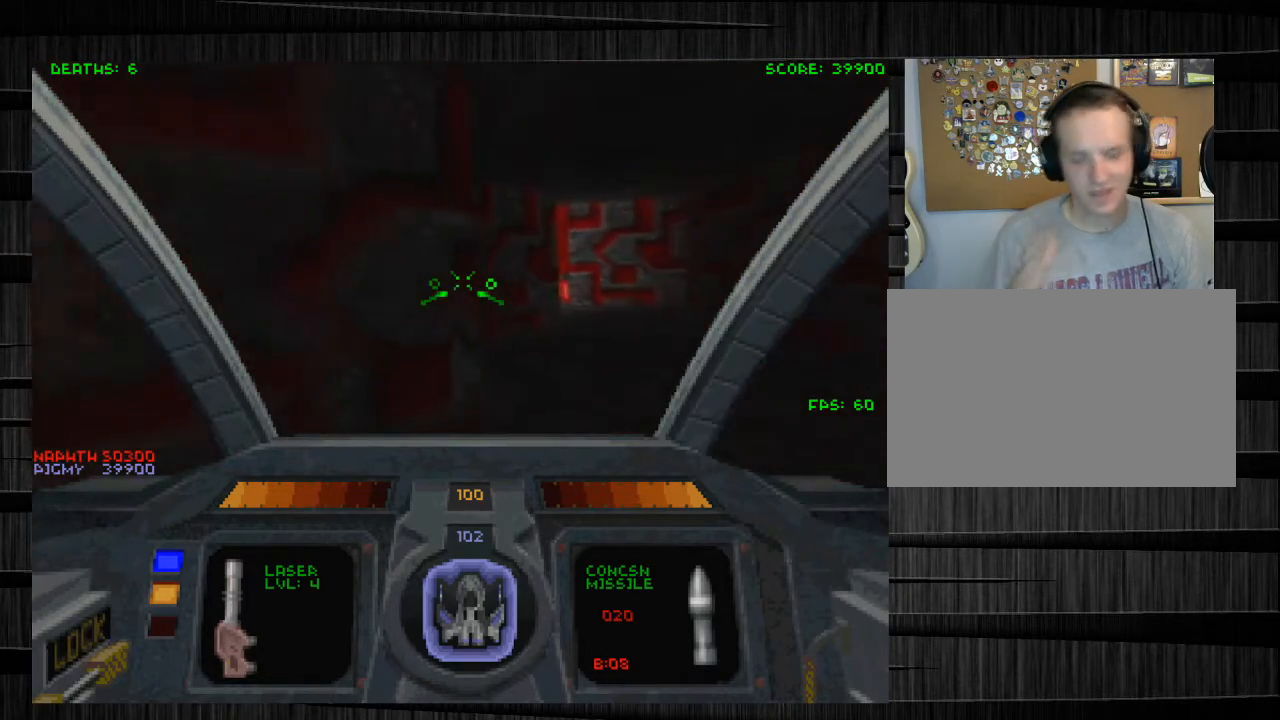
{"keys": ["d", "w"], "mouse": [], "events": []}